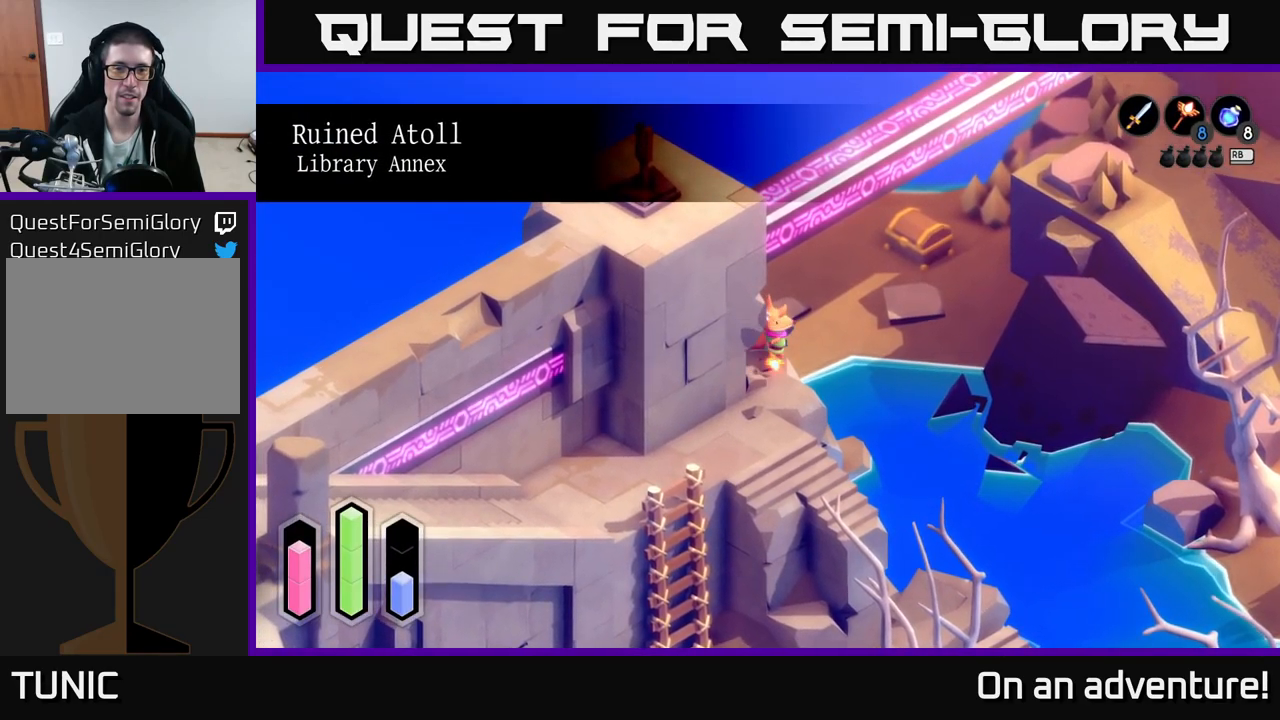
Gameplay with a controller (Xbox layout); each line is a JSON object with the inputs held at the frame after it. "events" lists button and stick changes between this image and that frame as [ms after this image, input, new state], when the widget could be followed in between.
{"buttons": [], "left_stick": "center", "right_stick": "center", "events": [[384, "left_stick", "center"]]}
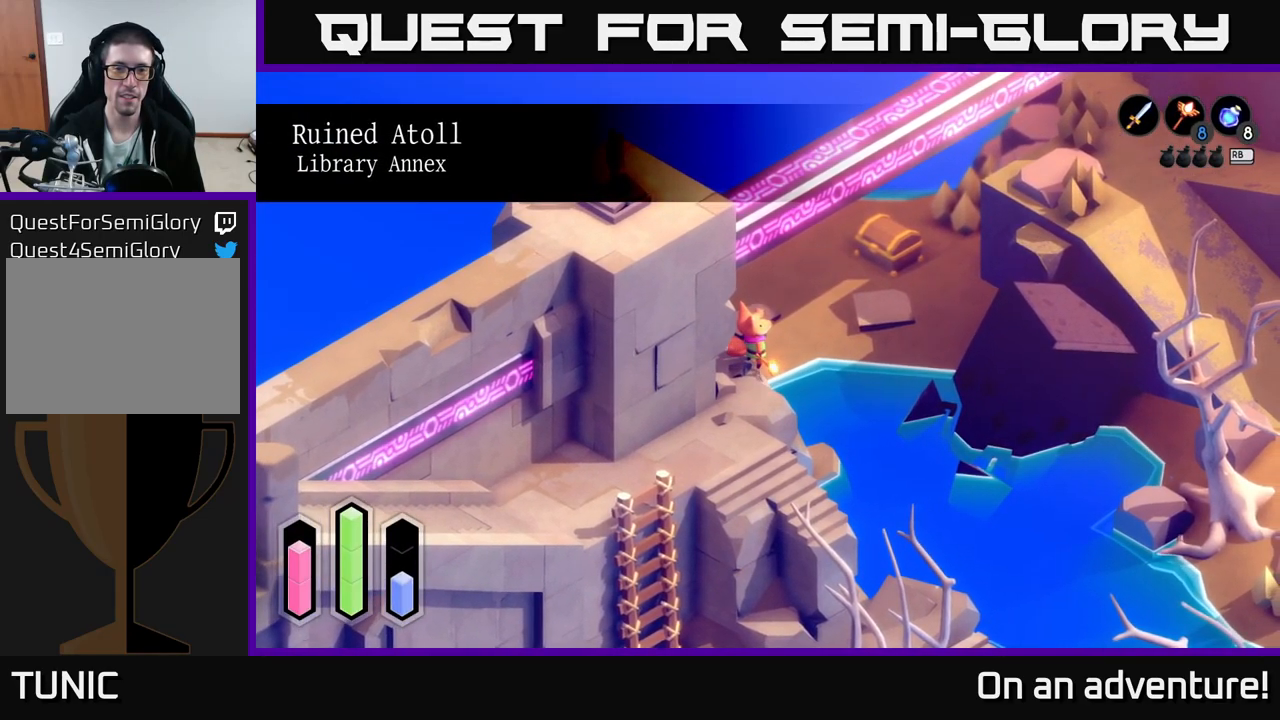
{"buttons": [], "left_stick": "down", "right_stick": "center", "events": [[367, "left_stick", "down"]]}
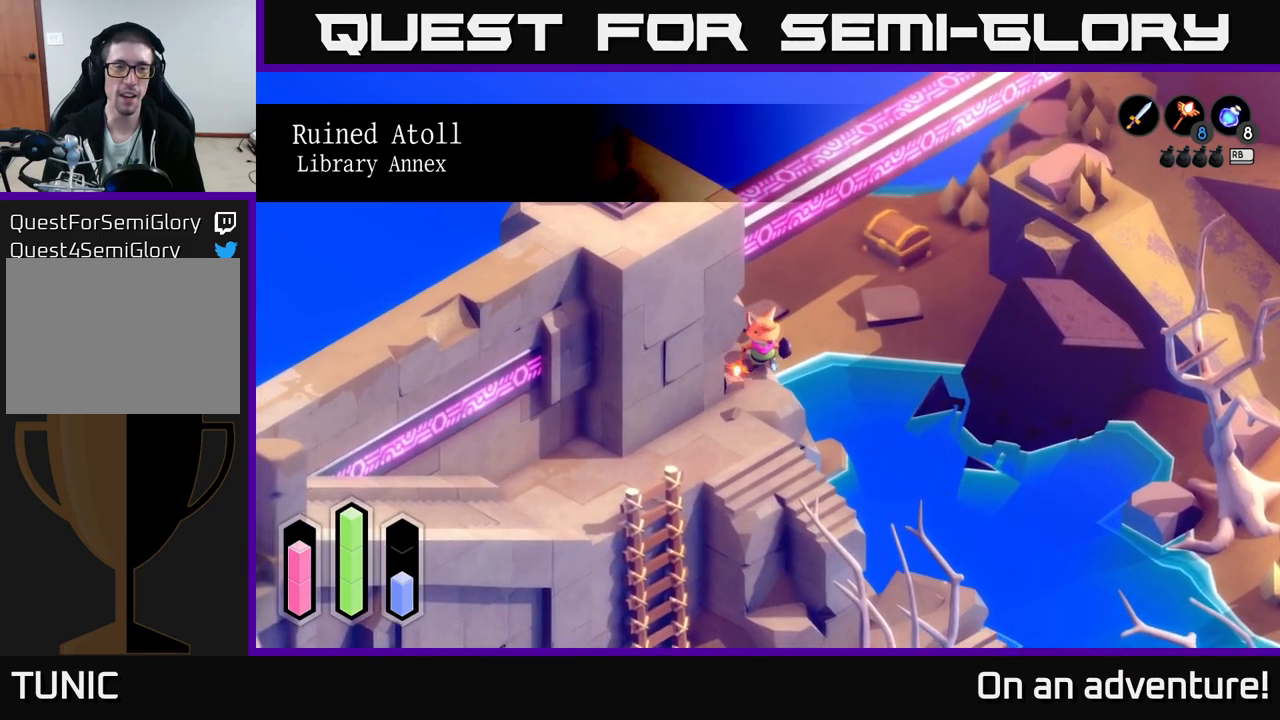
{"buttons": [], "left_stick": "down-right", "right_stick": "center", "events": [[300, "left_stick", "down-right"]]}
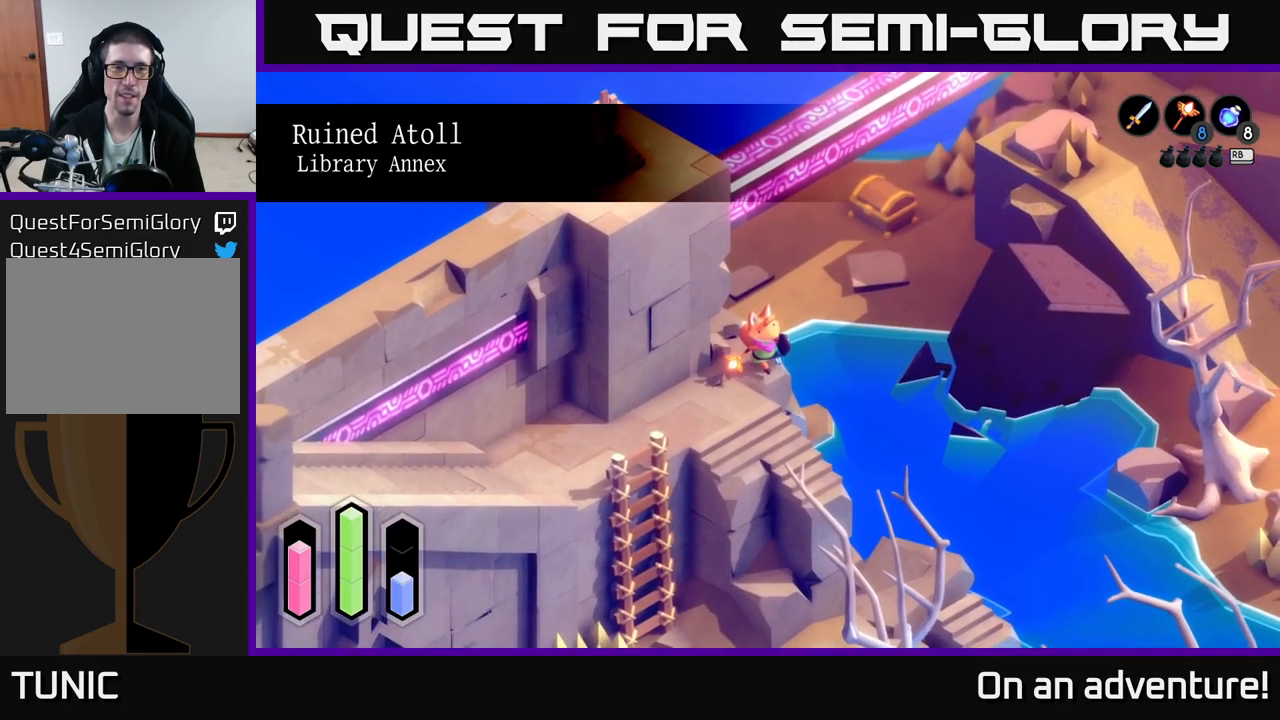
{"buttons": [], "left_stick": "center", "right_stick": "center", "events": [[216, "left_stick", "right"], [366, "left_stick", "up-right"], [466, "left_stick", "center"]]}
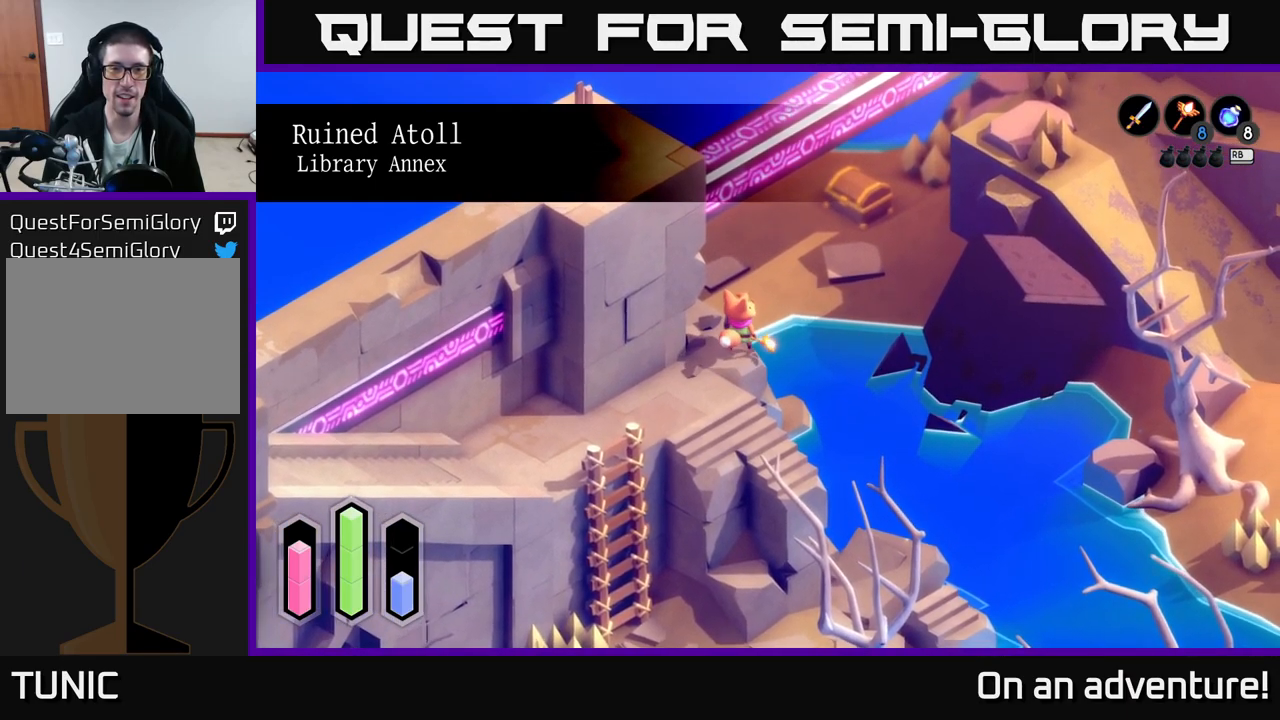
{"buttons": [], "left_stick": "center", "right_stick": "center", "events": []}
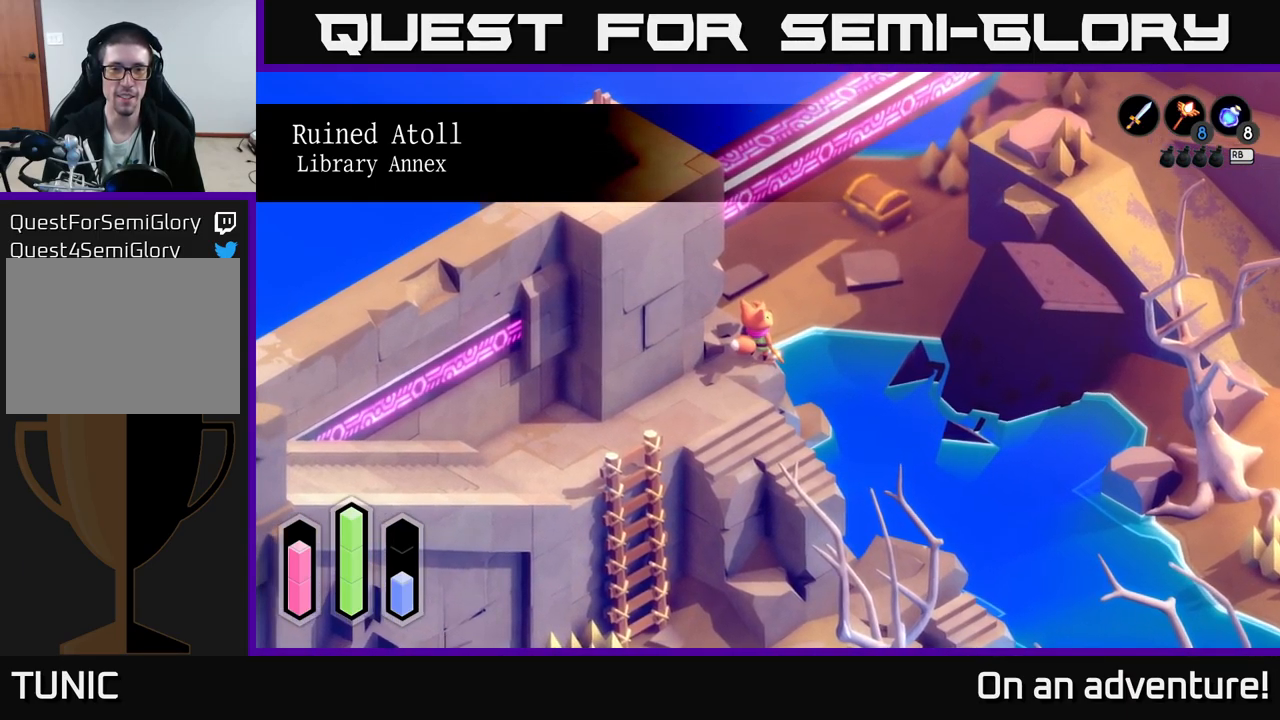
{"buttons": [], "left_stick": "up-left", "right_stick": "center", "events": [[316, "left_stick", "up-left"]]}
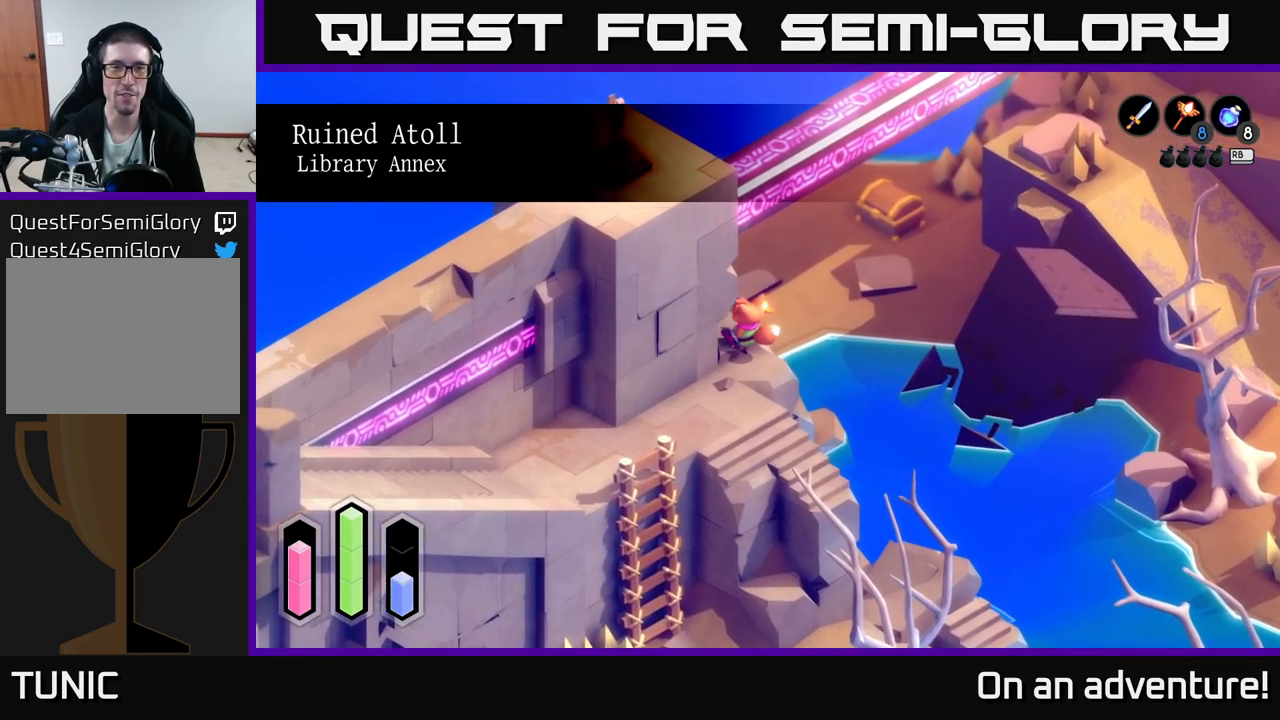
{"buttons": [], "left_stick": "center", "right_stick": "center", "events": [[200, "left_stick", "center"]]}
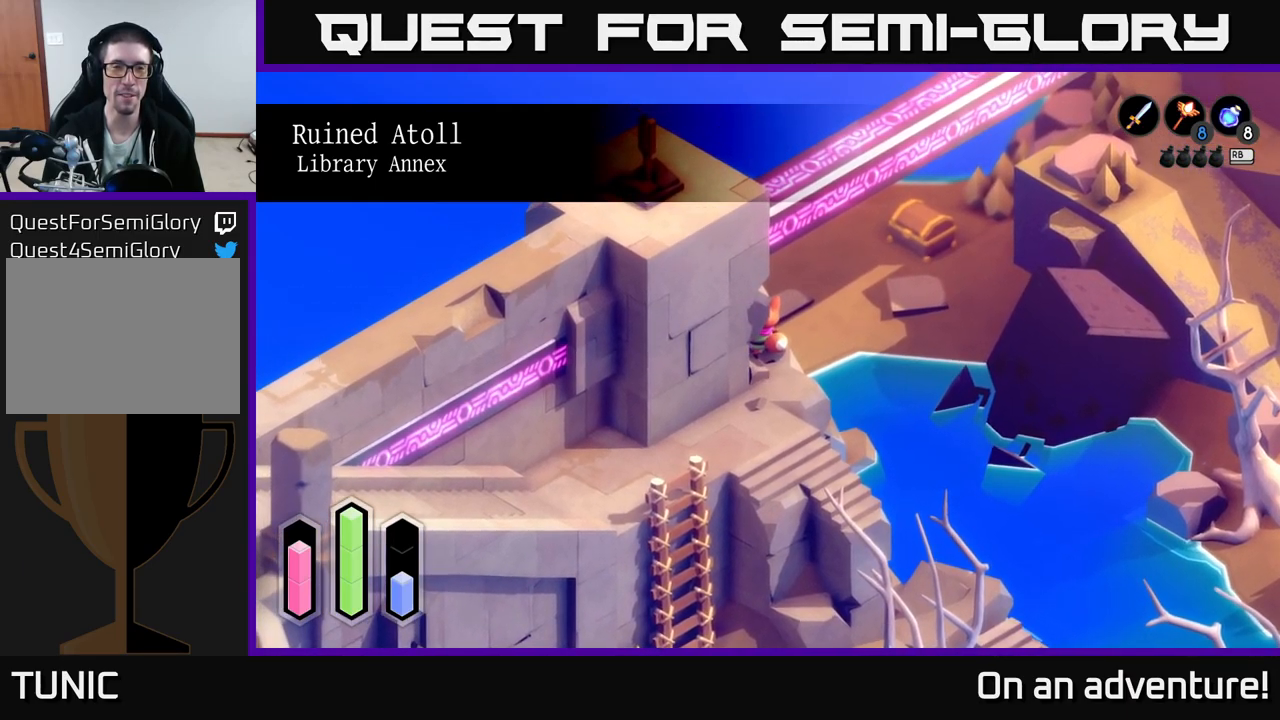
{"buttons": [], "left_stick": "down", "right_stick": "center", "events": [[333, "left_stick", "down"]]}
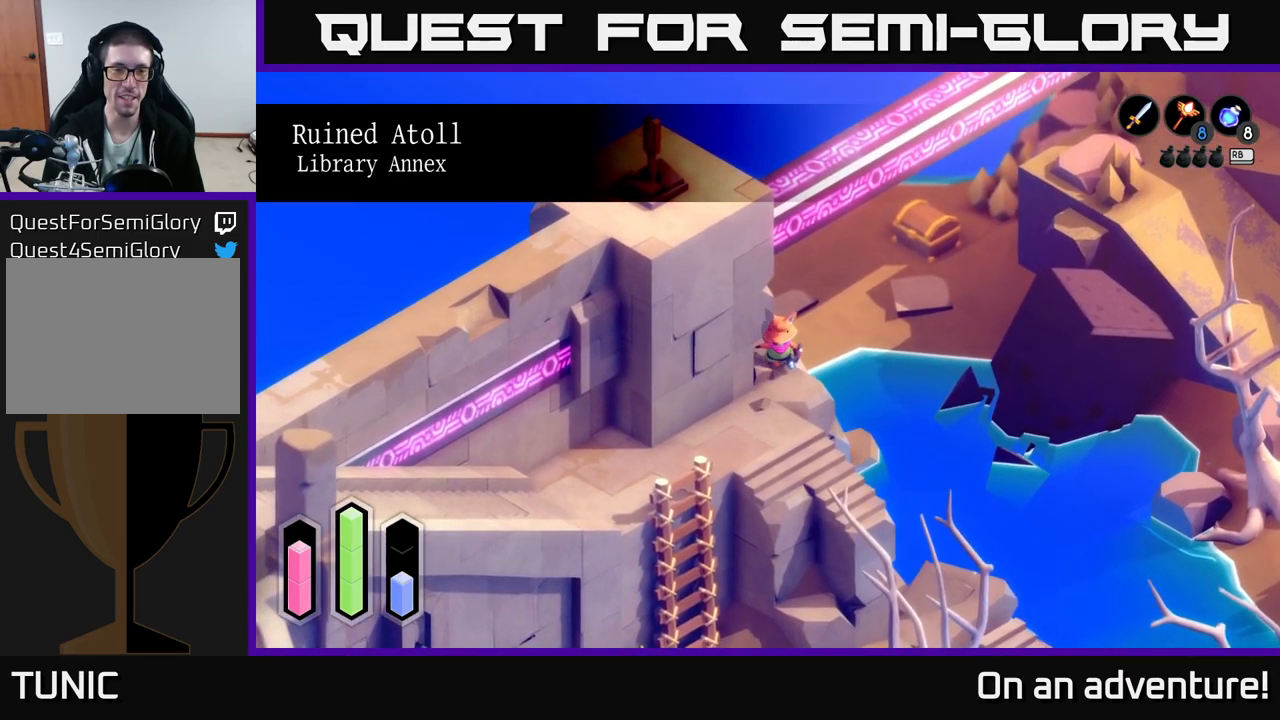
{"buttons": ["A"], "left_stick": "down", "right_stick": "center", "events": [[183, "left_stick", "down-left"], [400, "A", "down"], [400, "left_stick", "down"]]}
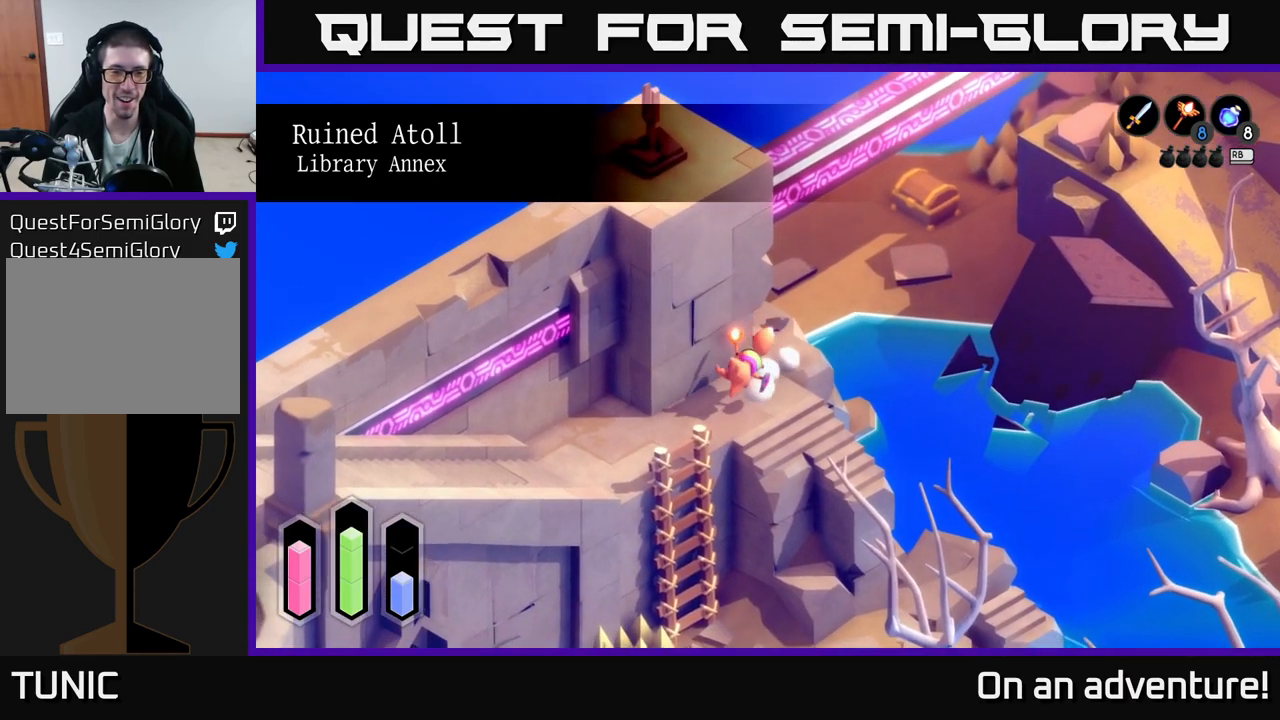
{"buttons": ["A"], "left_stick": "left", "right_stick": "center", "events": [[83, "left_stick", "down-left"], [350, "left_stick", "left"]]}
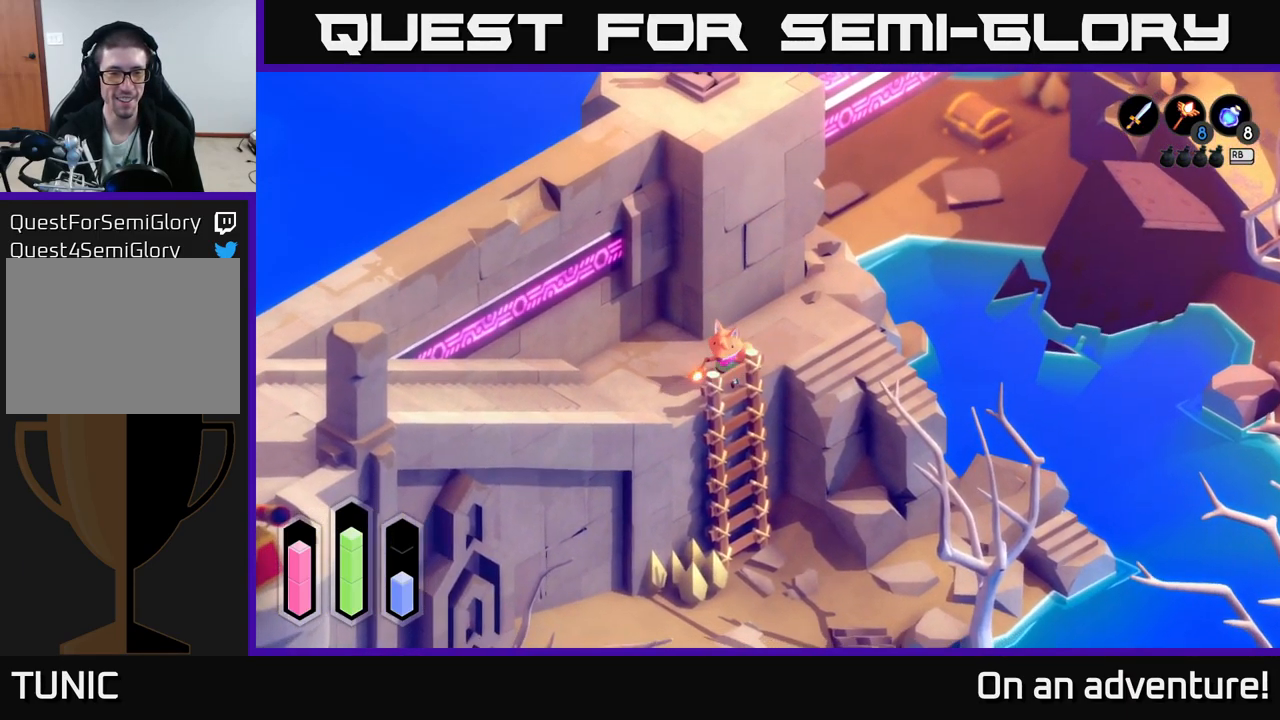
{"buttons": ["A"], "left_stick": "down-left", "right_stick": "center", "events": [[183, "left_stick", "down-left"]]}
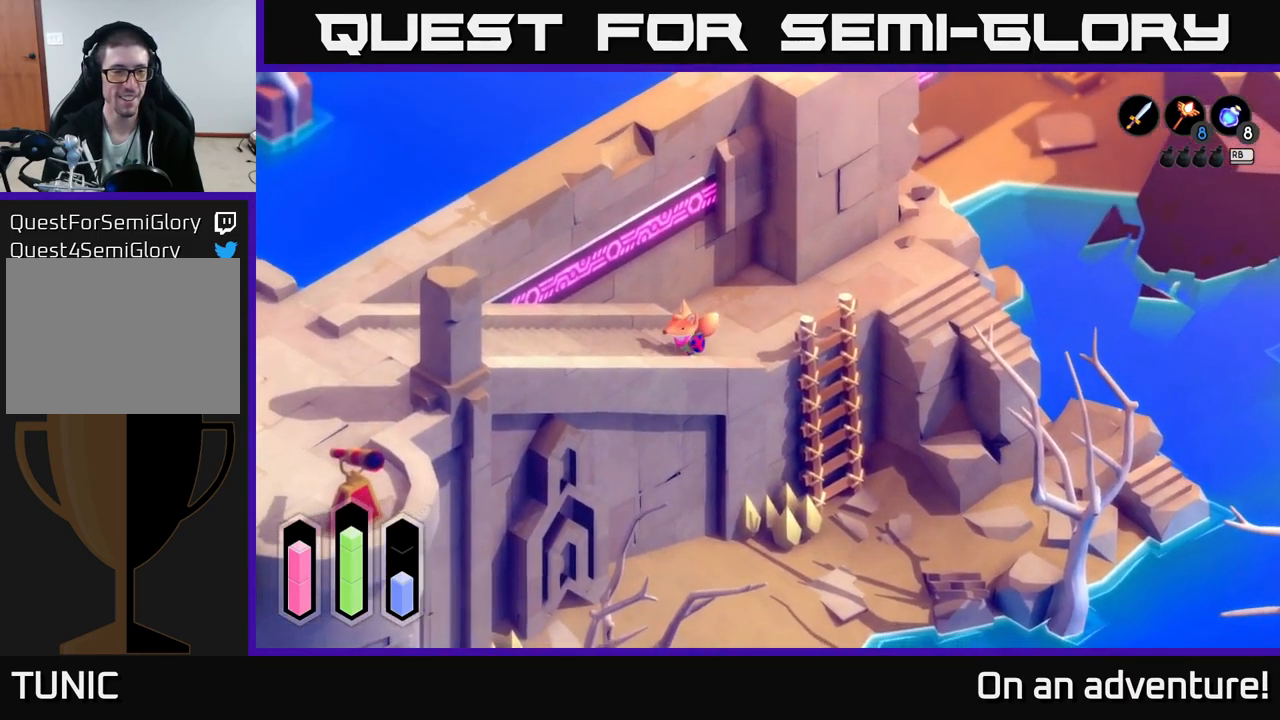
{"buttons": ["A"], "left_stick": "down-left", "right_stick": "center", "events": []}
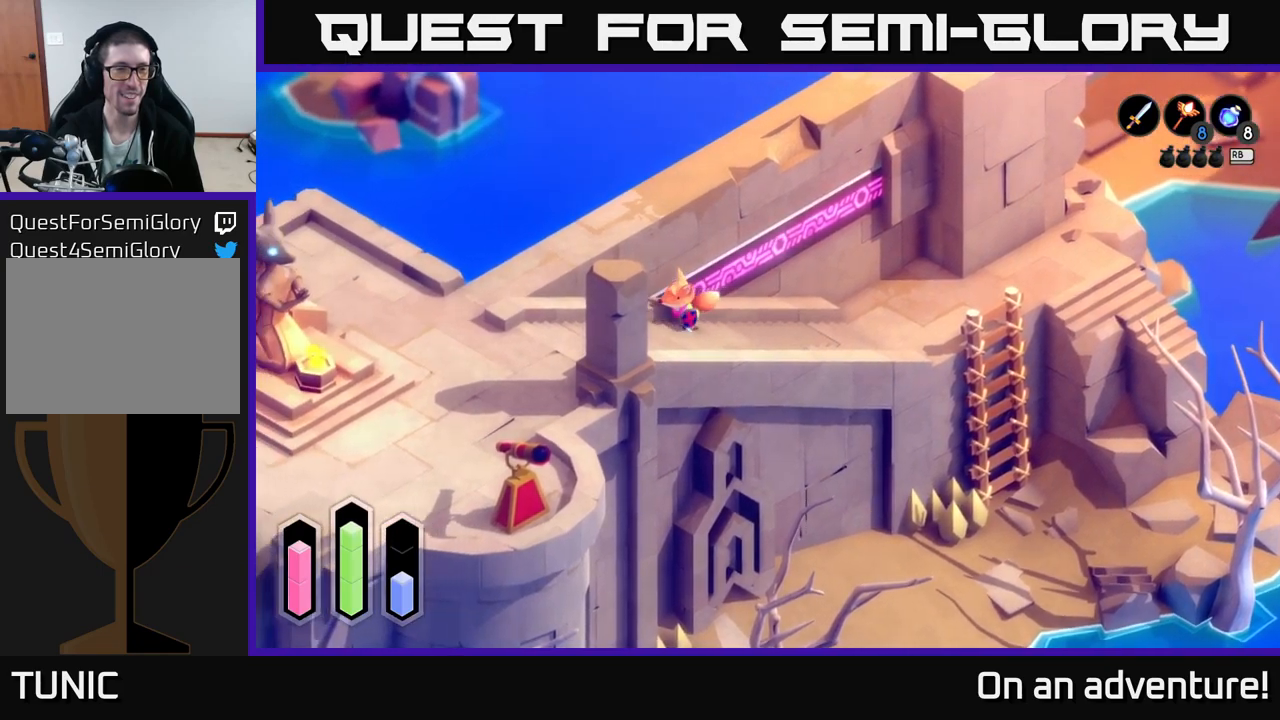
{"buttons": ["A"], "left_stick": "down-left", "right_stick": "center", "events": []}
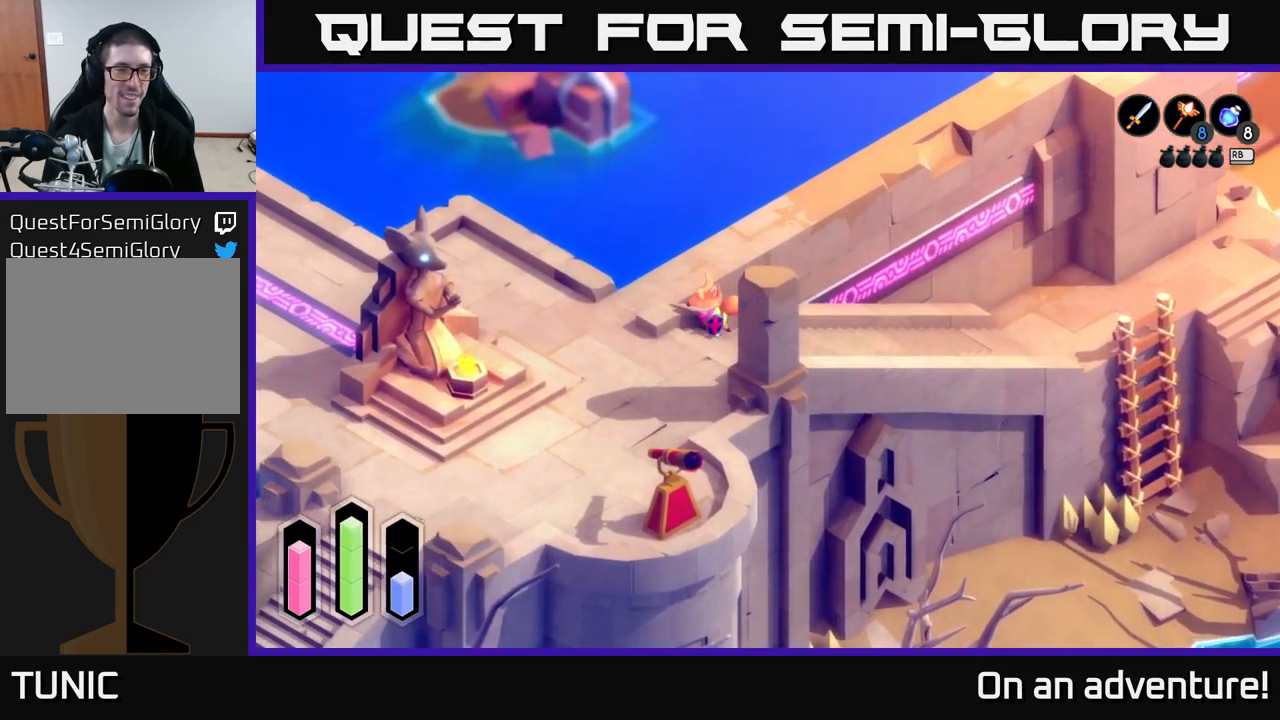
{"buttons": ["A"], "left_stick": "down-left", "right_stick": "center", "events": []}
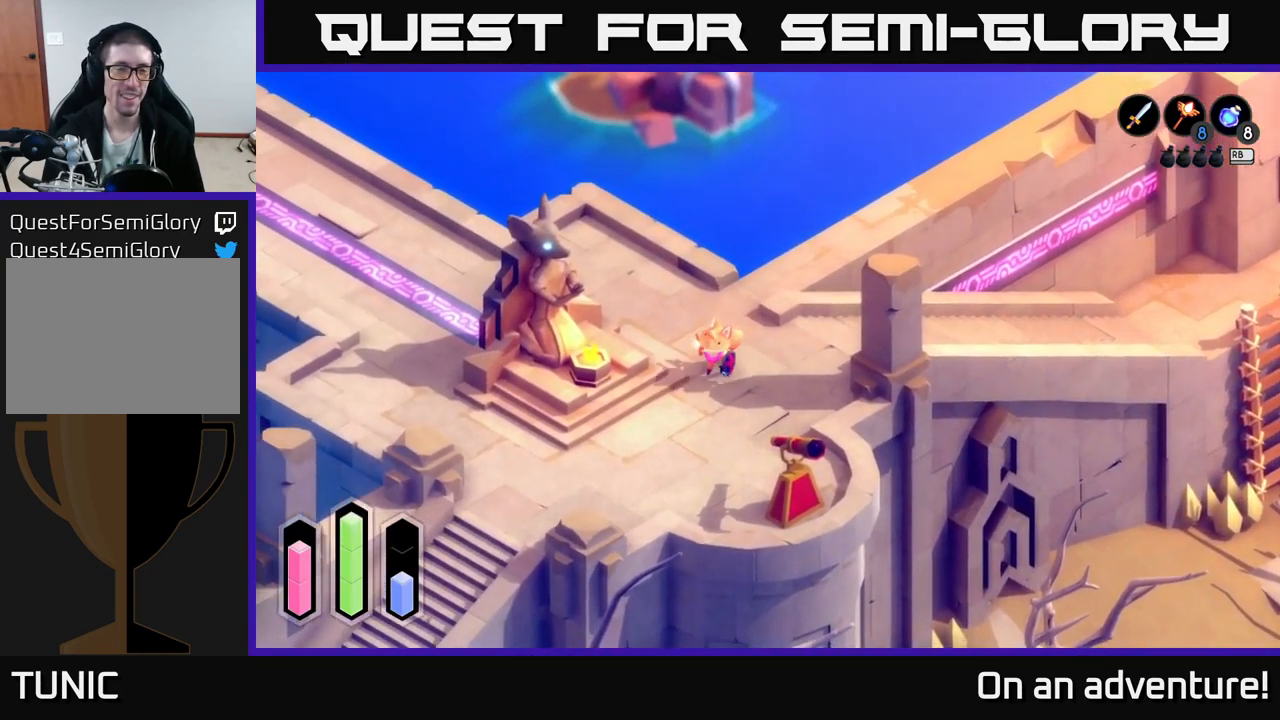
{"buttons": ["A"], "left_stick": "down-left", "right_stick": "center", "events": []}
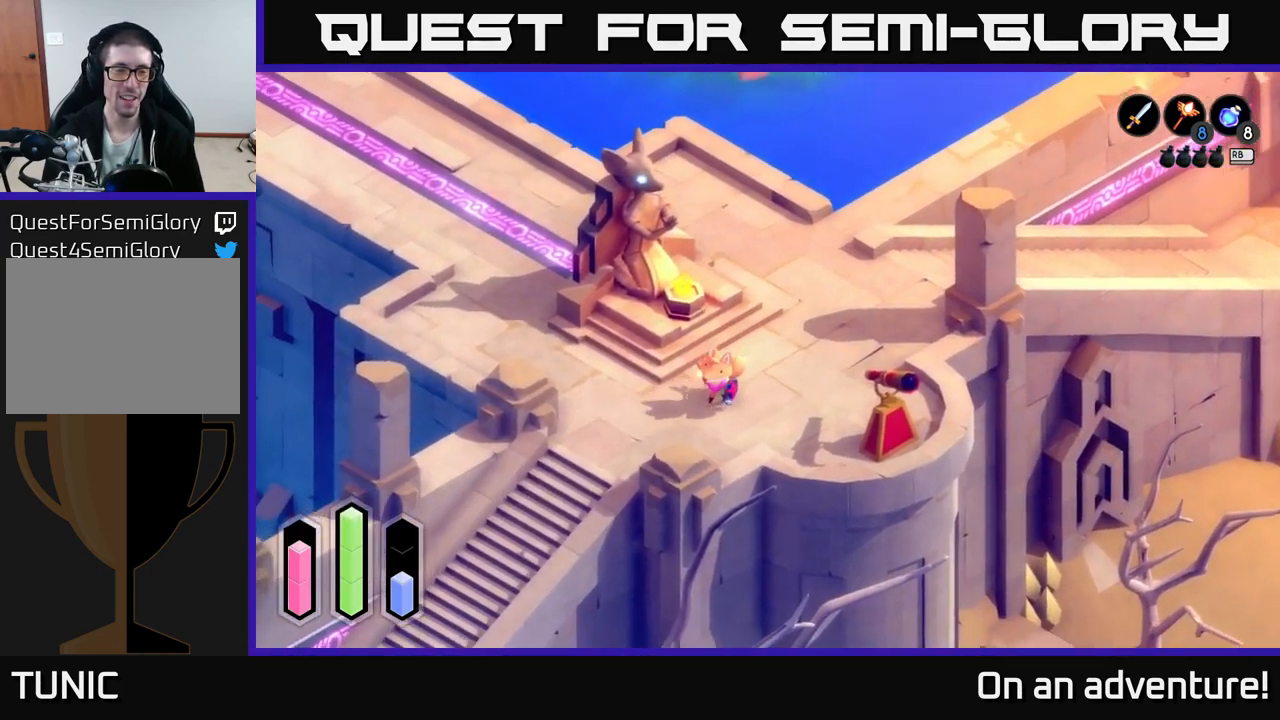
{"buttons": [], "left_stick": "up", "right_stick": "center", "events": [[67, "A", "up"], [67, "left_stick", "up"]]}
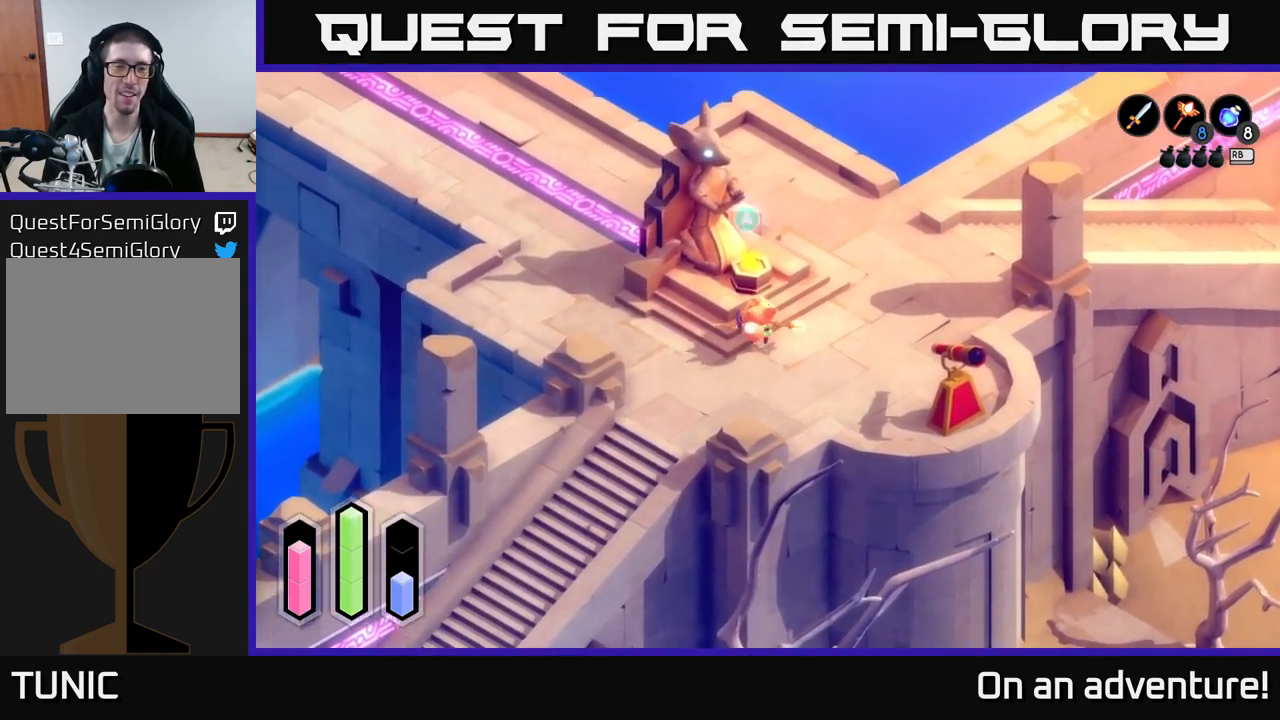
{"buttons": ["L1"], "left_stick": "center", "right_stick": "center", "events": [[383, "L1", "down"], [383, "left_stick", "center"]]}
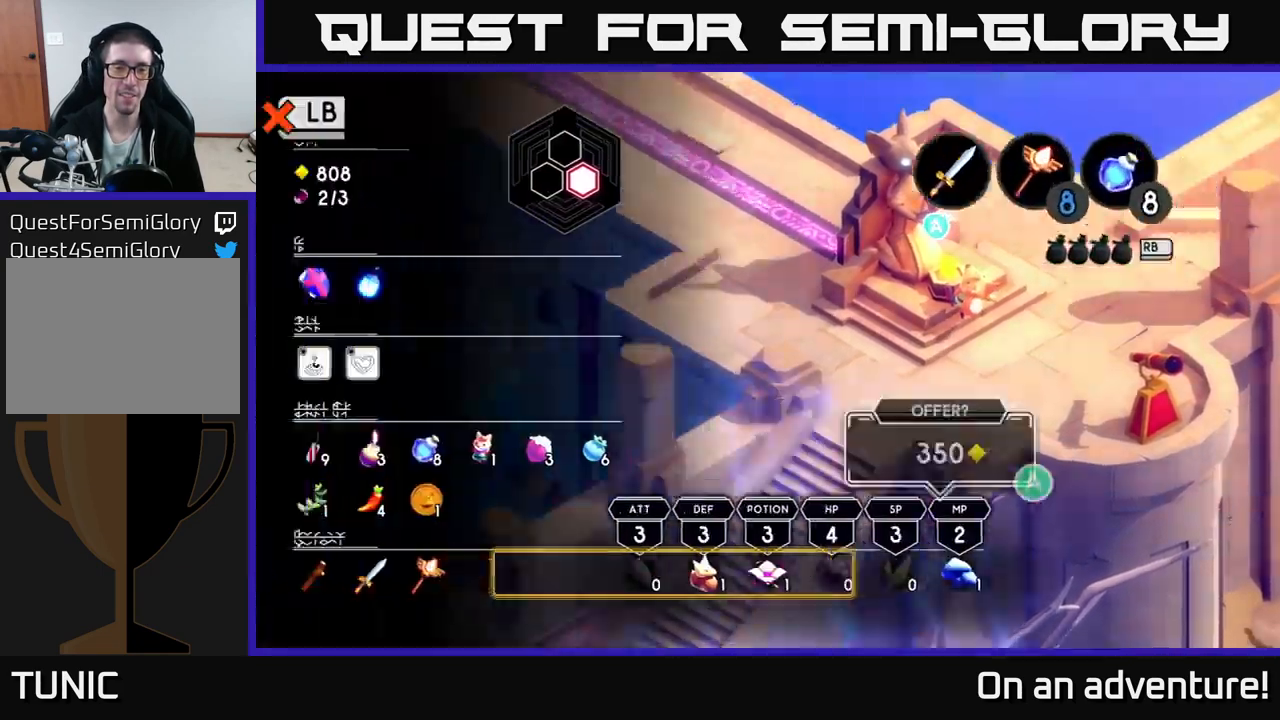
{"buttons": [], "left_stick": "center", "right_stick": "center", "events": [[17, "L1", "up"]]}
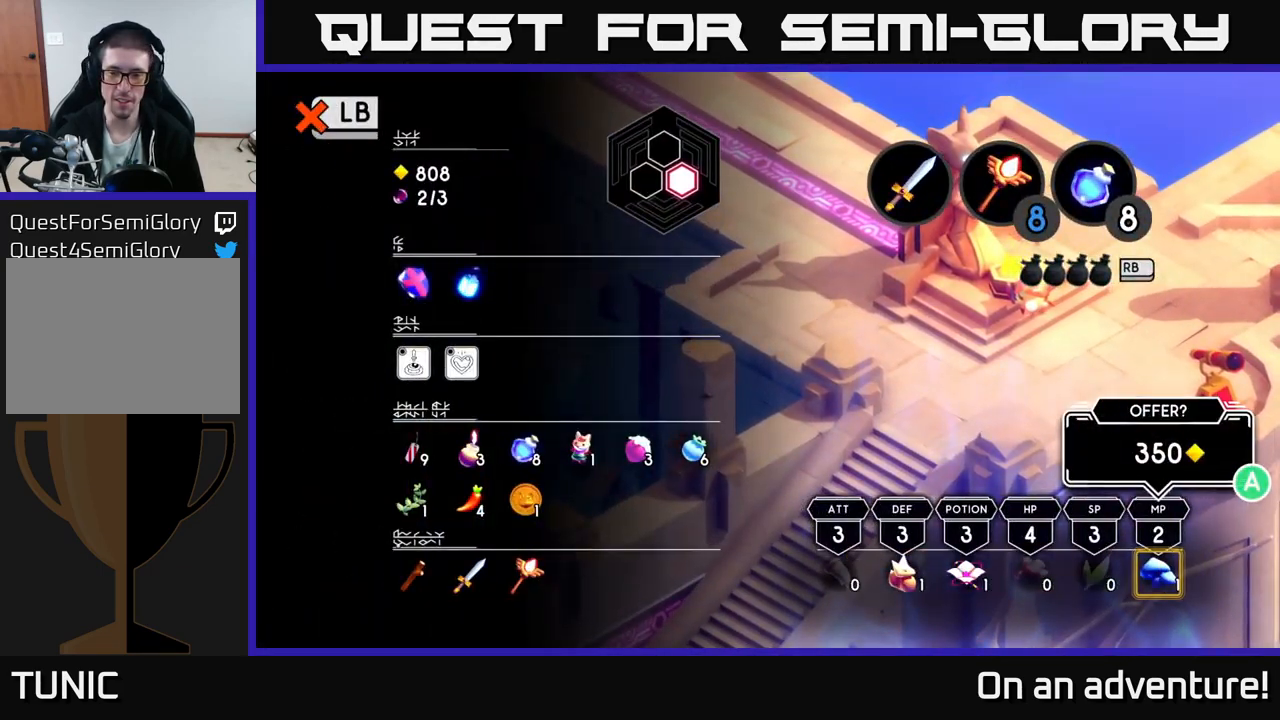
{"buttons": [], "left_stick": "center", "right_stick": "center", "events": [[300, "left_stick", "left"], [467, "left_stick", "center"]]}
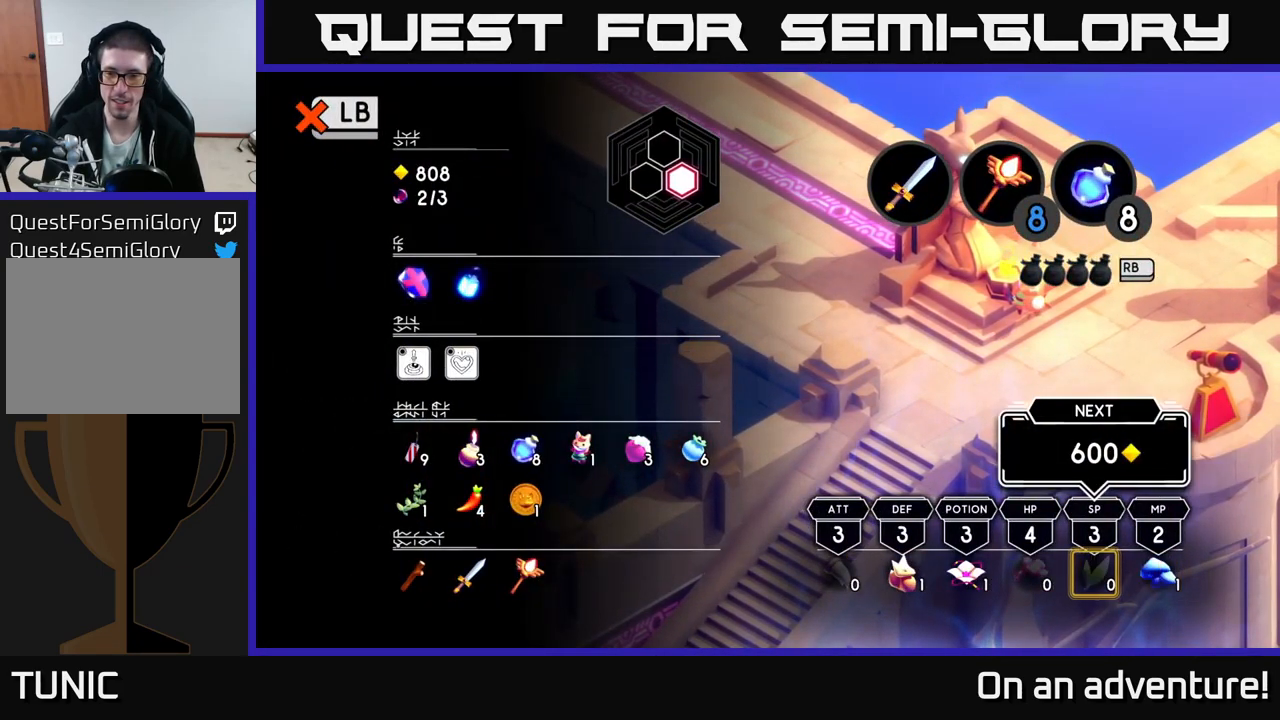
{"buttons": [], "left_stick": "left", "right_stick": "center", "events": [[67, "left_stick", "right"], [217, "left_stick", "center"], [400, "left_stick", "left"]]}
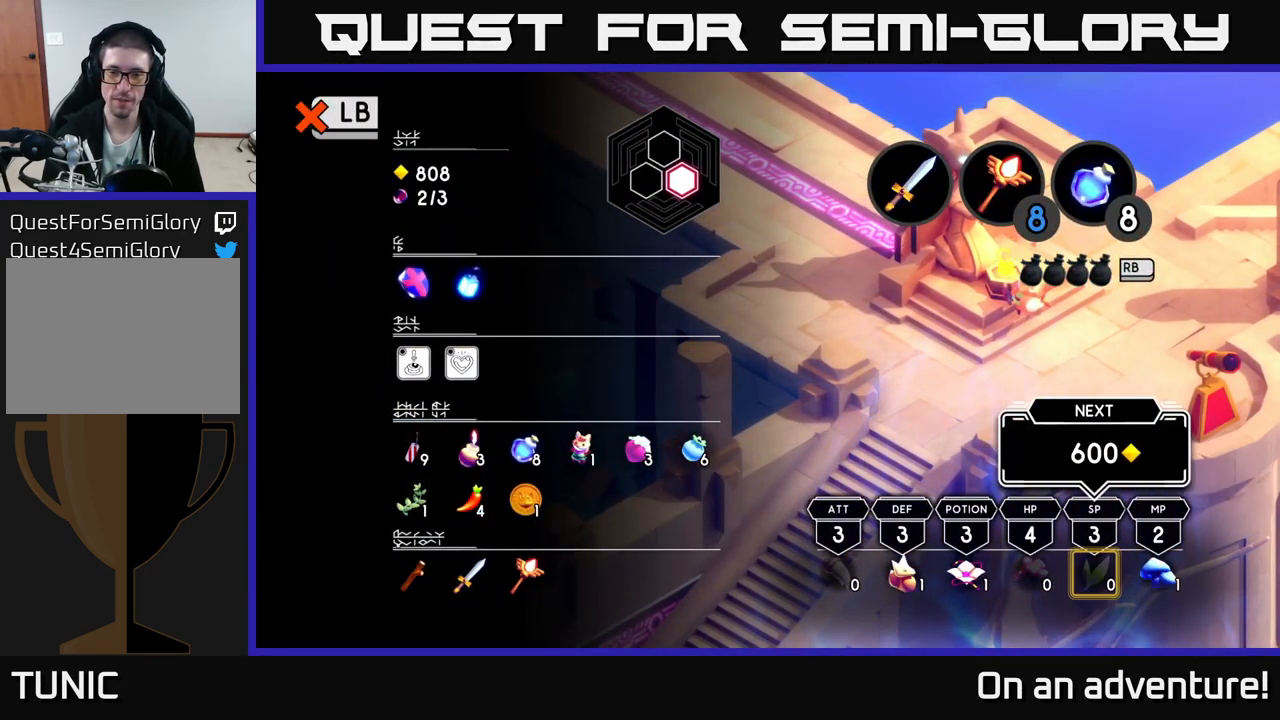
{"buttons": [], "left_stick": "center", "right_stick": "center", "events": [[17, "left_stick", "center"], [83, "left_stick", "left"], [233, "left_stick", "center"], [300, "left_stick", "left"], [417, "left_stick", "center"]]}
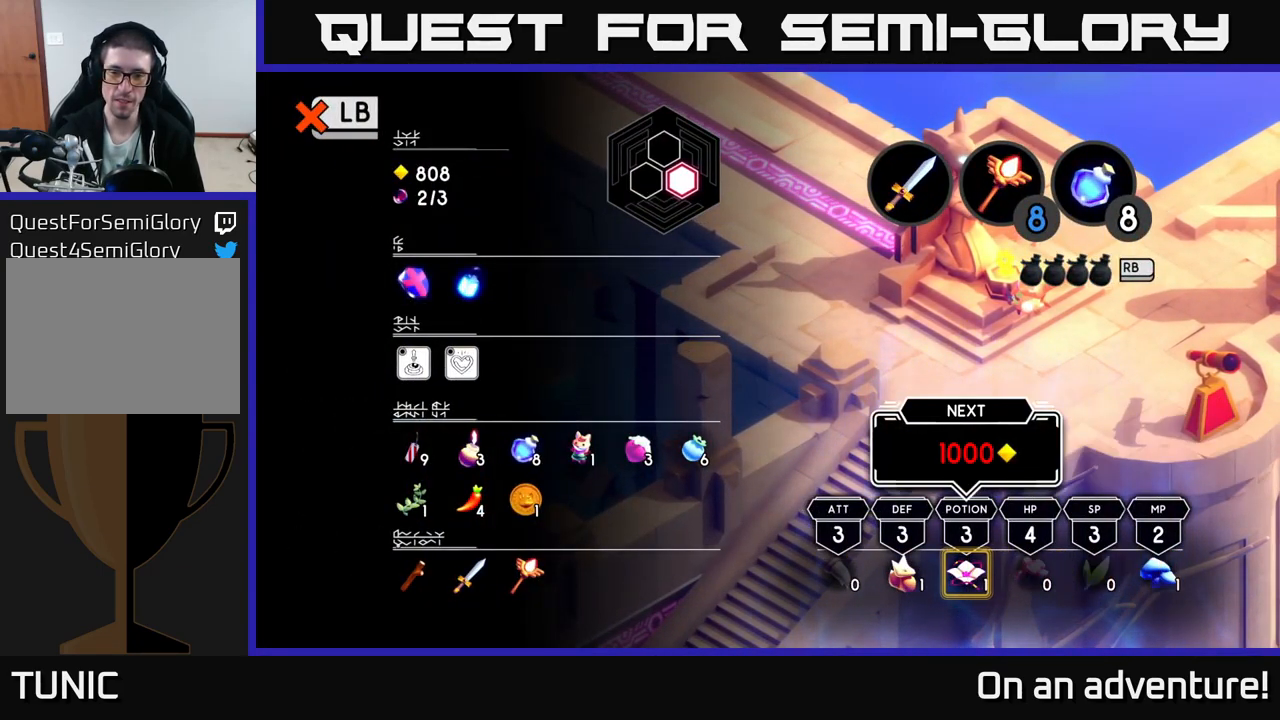
{"buttons": [], "left_stick": "right", "right_stick": "center", "events": [[416, "left_stick", "right"]]}
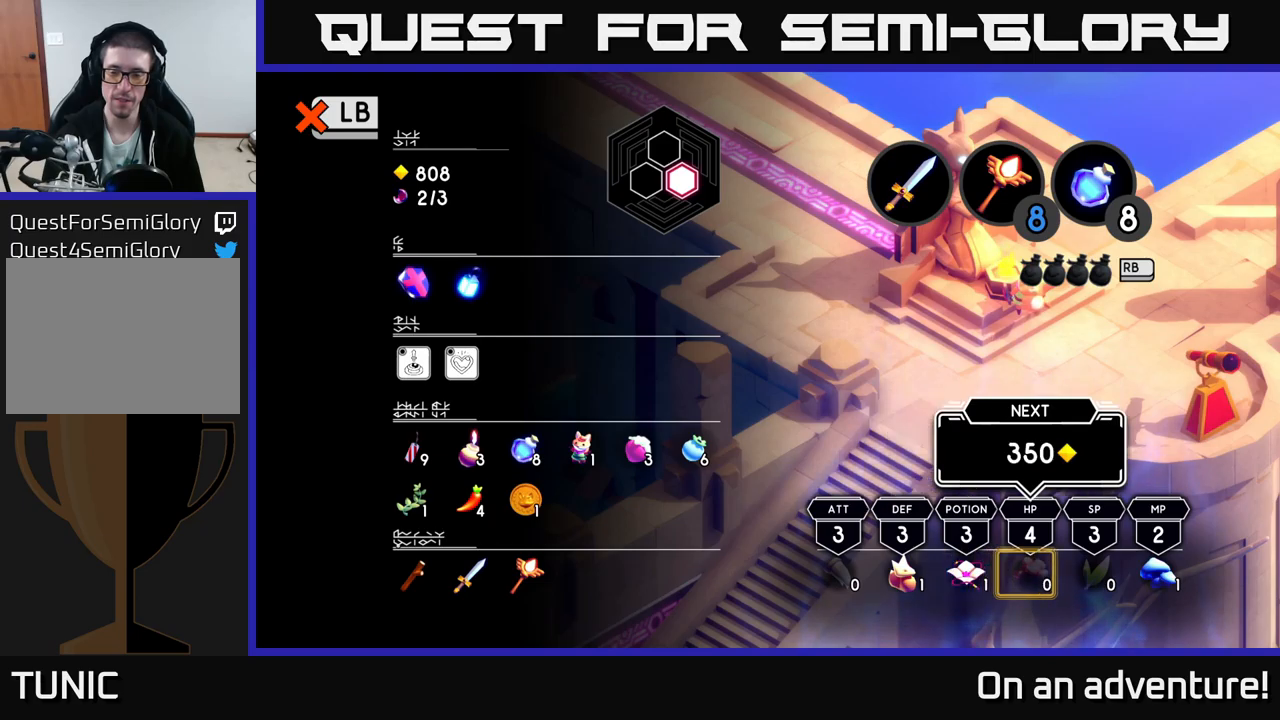
{"buttons": [], "left_stick": "center", "right_stick": "center", "events": [[84, "left_stick", "center"], [150, "left_stick", "right"], [250, "left_stick", "center"], [317, "left_stick", "right"], [484, "left_stick", "center"]]}
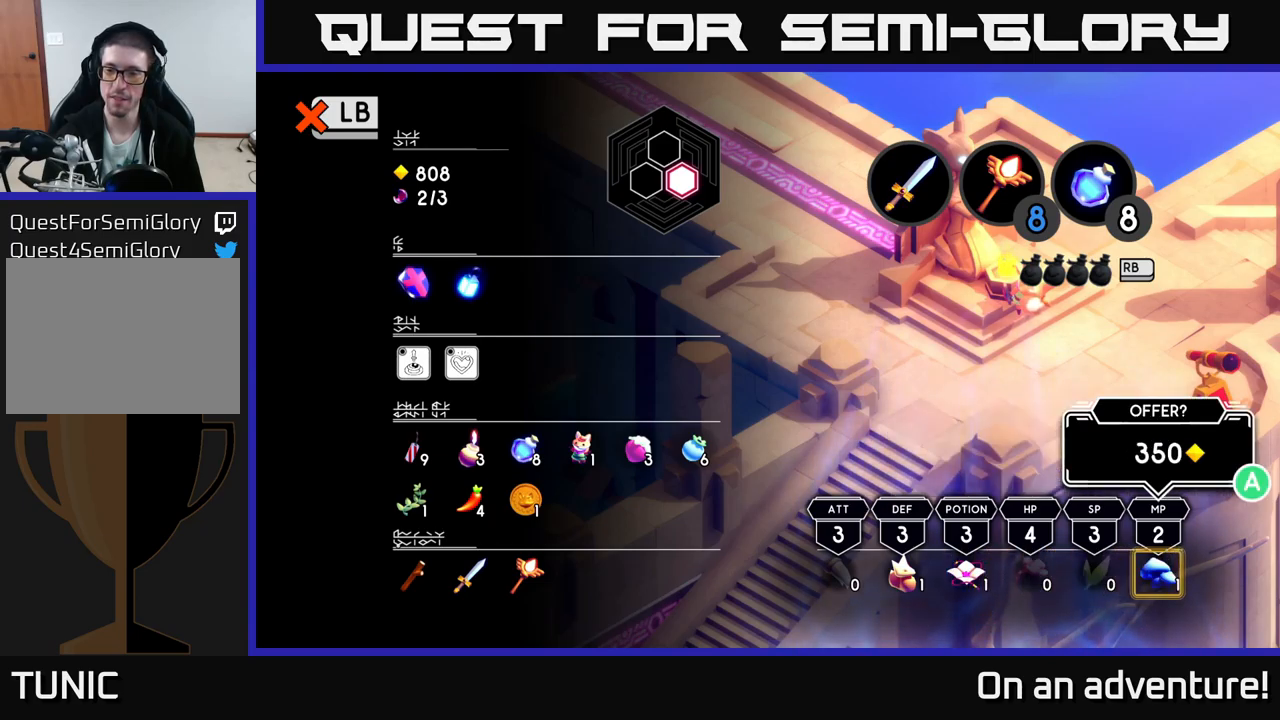
{"buttons": [], "left_stick": "center", "right_stick": "center", "events": [[50, "A", "down"], [150, "A", "up"]]}
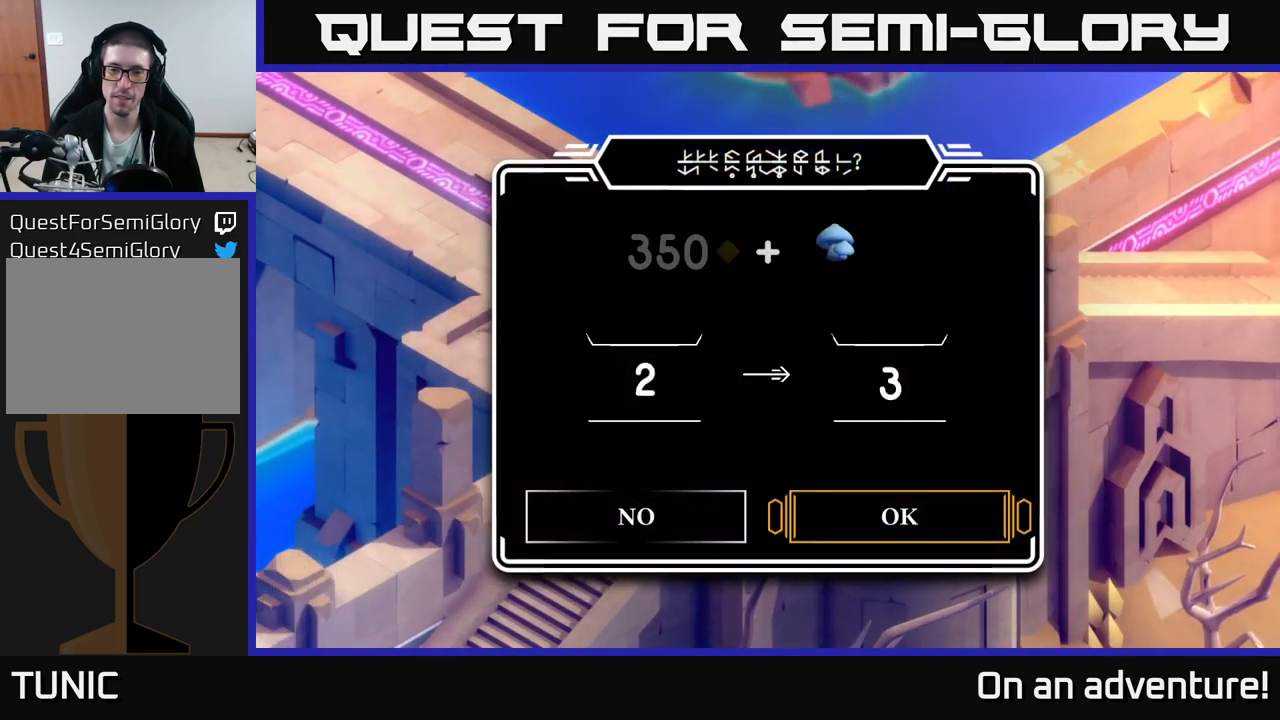
{"buttons": [], "left_stick": "center", "right_stick": "center", "events": [[234, "A", "down"], [367, "A", "up"]]}